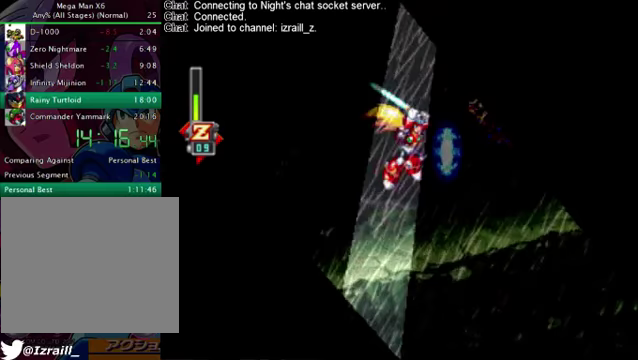
Gameplay with a controller (PlayStation layout); each line is a JSON object with the inputs held at the frame after it (dt_ms = milliseconds from this image to that frame). "events" lists button and stick changes between this image and that frame as [ms after this image, input, new state], when the widget could be followed in between.
{"dt_ms": 250, "buttons": [], "left_stick": "center", "right_stick": "center", "events": [[125, "L1", "up"], [167, "CROSS", "up"], [167, "DPAD_RIGHT", "up"]]}
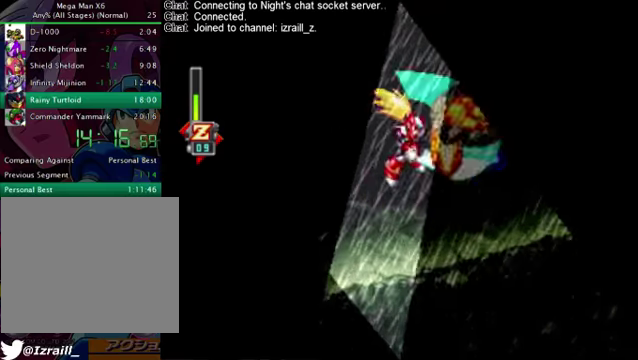
{"dt_ms": 501, "buttons": ["DPAD_RIGHT"], "left_stick": "center", "right_stick": "center", "events": [[209, "DPAD_RIGHT", "down"]]}
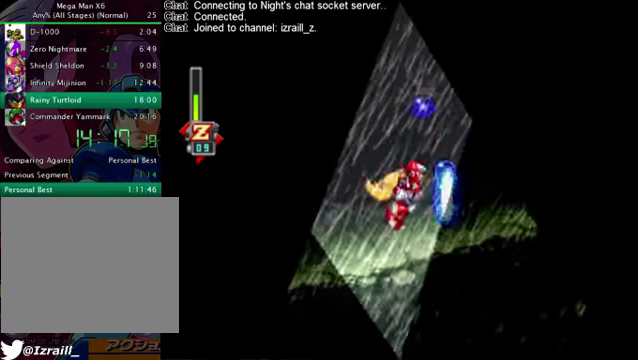
{"dt_ms": 501, "buttons": ["CROSS", "R1", "DPAD_RIGHT"], "left_stick": "center", "right_stick": "center", "events": [[376, "R1", "down"], [501, "CROSS", "down"]]}
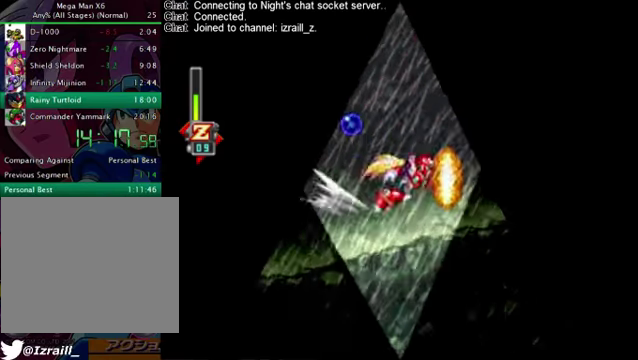
{"dt_ms": 501, "buttons": ["CROSS", "L1", "R1", "DPAD_RIGHT"], "left_stick": "center", "right_stick": "center", "events": [[376, "L1", "down"]]}
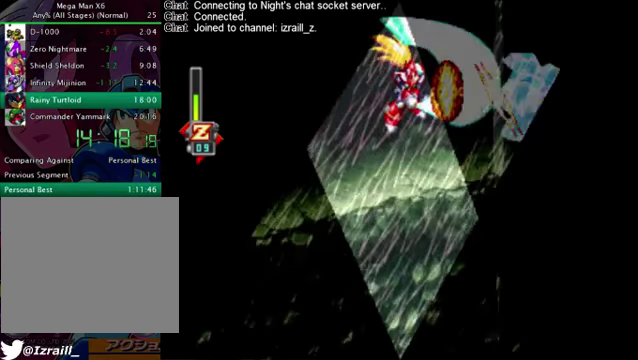
{"dt_ms": 501, "buttons": ["DPAD_RIGHT"], "left_stick": "center", "right_stick": "center", "events": [[417, "CROSS", "up"], [417, "L1", "up"], [417, "R1", "up"]]}
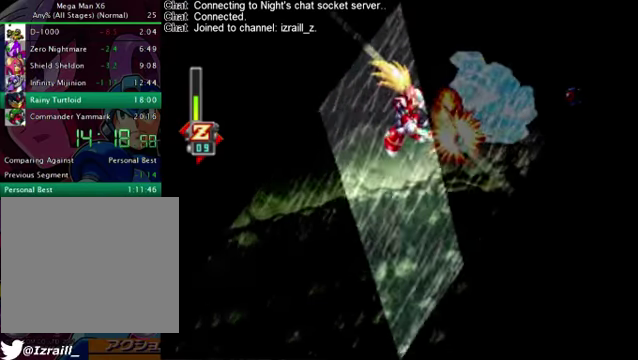
{"dt_ms": 501, "buttons": ["DPAD_RIGHT"], "left_stick": "center", "right_stick": "center", "events": [[42, "DPAD_RIGHT", "up"], [125, "DPAD_RIGHT", "down"], [250, "DPAD_RIGHT", "up"], [459, "DPAD_RIGHT", "down"]]}
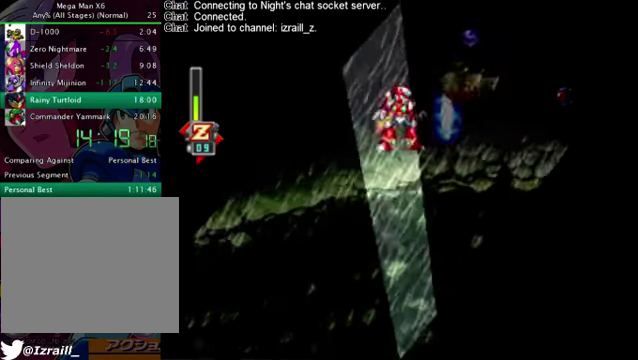
{"dt_ms": 501, "buttons": ["DPAD_RIGHT"], "left_stick": "center", "right_stick": "center", "events": []}
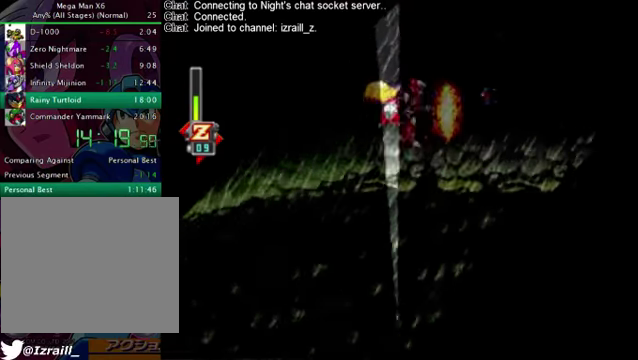
{"dt_ms": 501, "buttons": [], "left_stick": "center", "right_stick": "center", "events": [[250, "L1", "down"], [375, "DPAD_RIGHT", "up"], [375, "L1", "up"]]}
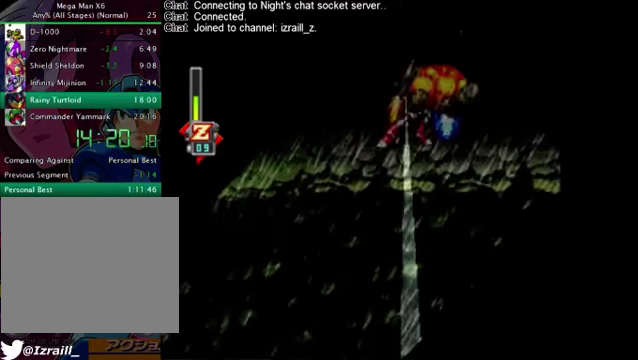
{"dt_ms": 500, "buttons": ["R1", "DPAD_RIGHT"], "left_stick": "center", "right_stick": "center", "events": [[167, "DPAD_RIGHT", "down"], [250, "R1", "down"]]}
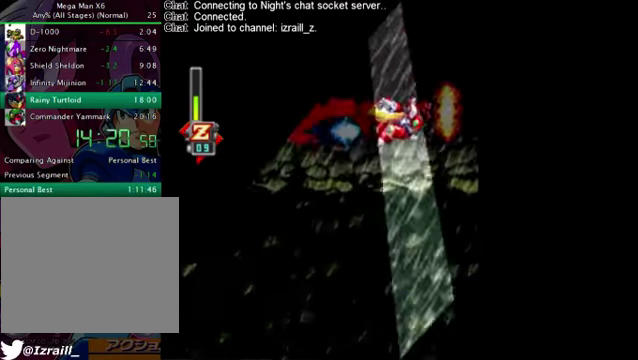
{"dt_ms": 501, "buttons": ["DPAD_RIGHT"], "left_stick": "center", "right_stick": "center", "events": [[42, "CROSS", "down"], [418, "CROSS", "up"], [460, "R1", "up"]]}
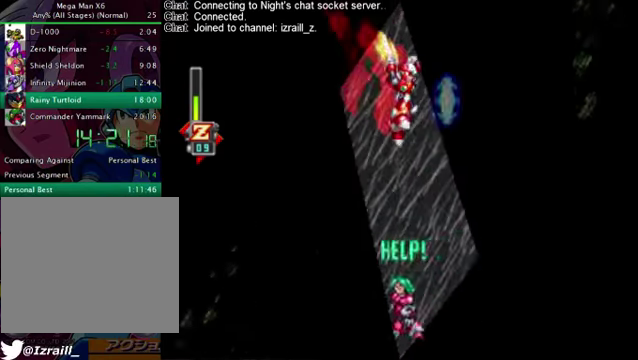
{"dt_ms": 501, "buttons": ["L1"], "left_stick": "center", "right_stick": "center", "events": [[209, "DPAD_RIGHT", "up"], [251, "L1", "down"]]}
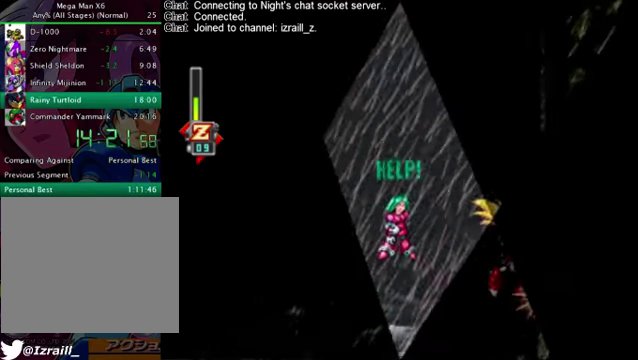
{"dt_ms": 500, "buttons": ["L1"], "left_stick": "center", "right_stick": "center", "events": []}
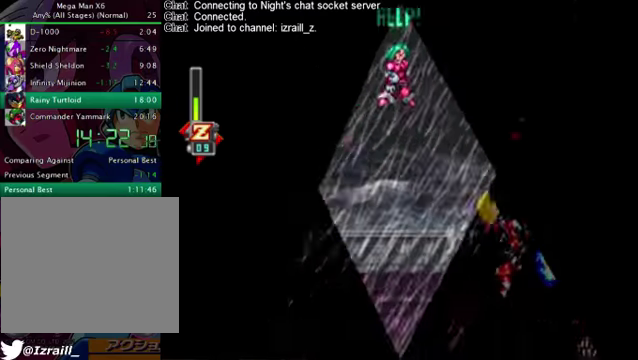
{"dt_ms": 501, "buttons": ["DPAD_LEFT"], "left_stick": "center", "right_stick": "center", "events": [[209, "L1", "up"], [251, "CROSS", "down"], [251, "DPAD_LEFT", "down"], [460, "CROSS", "up"]]}
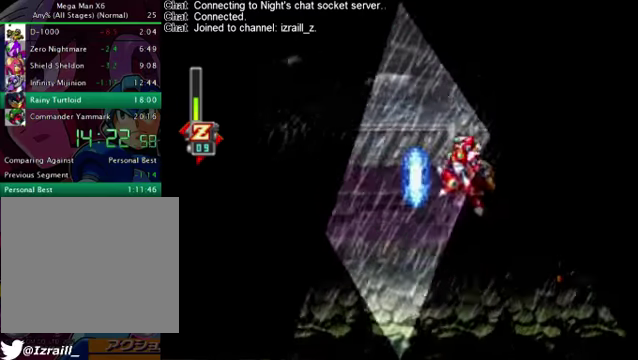
{"dt_ms": 501, "buttons": ["DPAD_RIGHT"], "left_stick": "center", "right_stick": "center", "events": [[84, "DPAD_LEFT", "up"], [167, "DPAD_RIGHT", "down"]]}
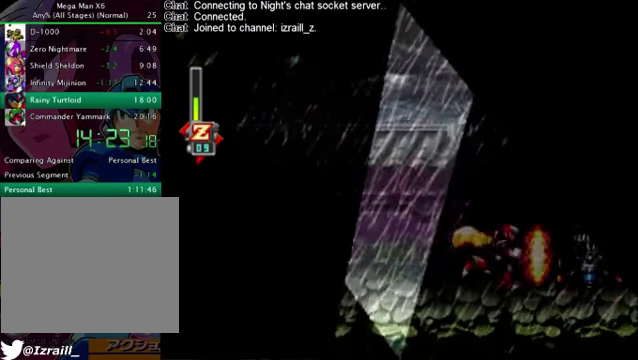
{"dt_ms": 501, "buttons": ["L1"], "left_stick": "center", "right_stick": "center", "events": [[251, "L1", "down"], [501, "DPAD_RIGHT", "up"]]}
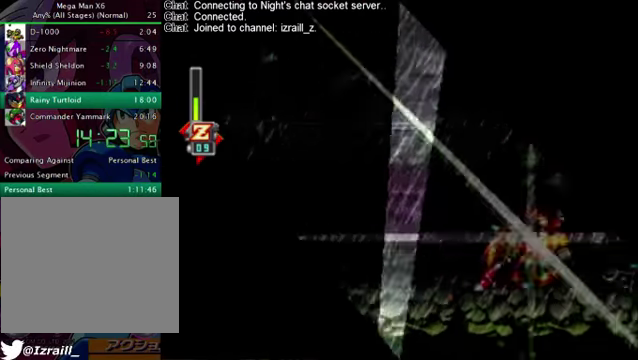
{"dt_ms": 501, "buttons": ["R1", "DPAD_RIGHT"], "left_stick": "center", "right_stick": "center", "events": [[250, "L1", "up"], [292, "DPAD_RIGHT", "down"], [459, "R1", "down"]]}
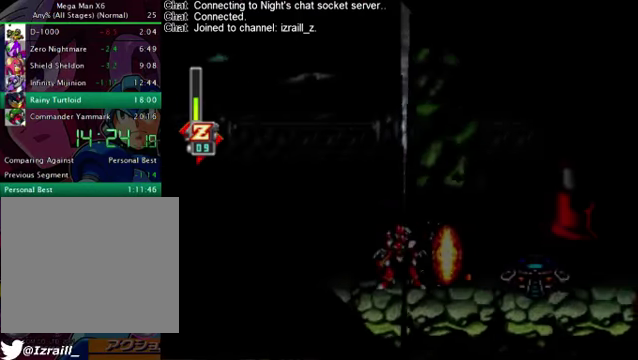
{"dt_ms": 501, "buttons": ["CROSS", "R1", "DPAD_RIGHT"], "left_stick": "center", "right_stick": "center", "events": [[209, "CROSS", "down"]]}
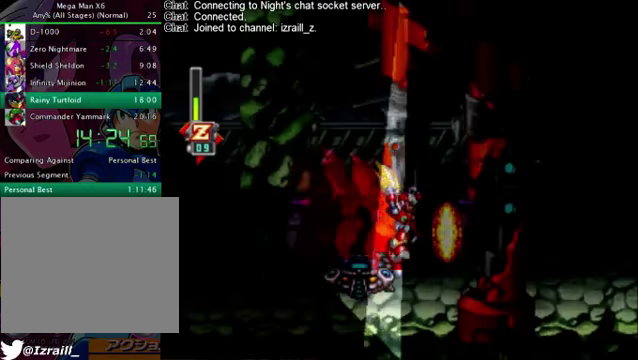
{"dt_ms": 501, "buttons": ["R1", "DPAD_RIGHT"], "left_stick": "center", "right_stick": "center", "events": [[250, "CROSS", "up"], [250, "R1", "up"], [375, "R1", "down"]]}
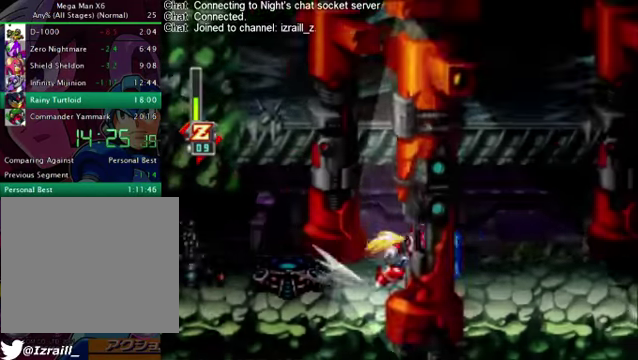
{"dt_ms": 501, "buttons": ["DPAD_RIGHT"], "left_stick": "center", "right_stick": "center", "events": [[167, "CROSS", "down"], [334, "CROSS", "up"], [334, "R1", "up"]]}
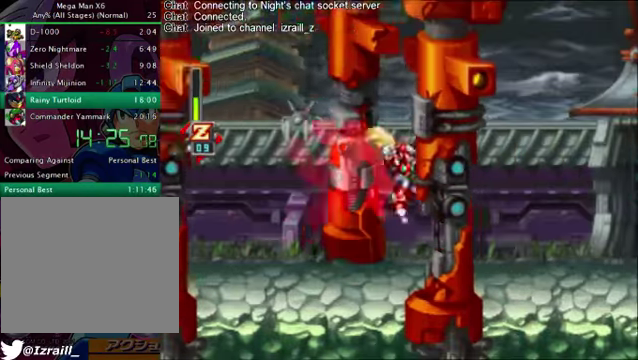
{"dt_ms": 500, "buttons": ["R1", "DPAD_RIGHT"], "left_stick": "center", "right_stick": "center", "events": [[208, "R1", "down"]]}
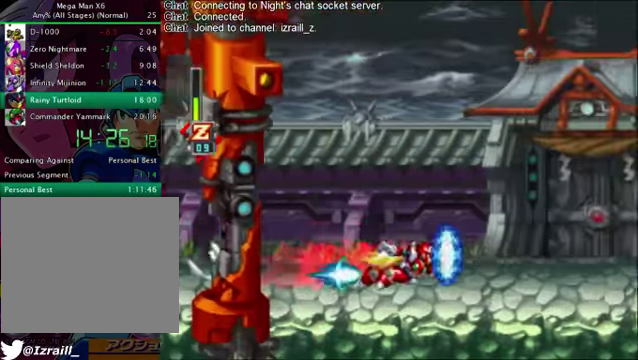
{"dt_ms": 501, "buttons": ["DPAD_RIGHT"], "left_stick": "center", "right_stick": "center", "events": [[42, "CROSS", "down"], [126, "CROSS", "up"], [126, "R1", "up"]]}
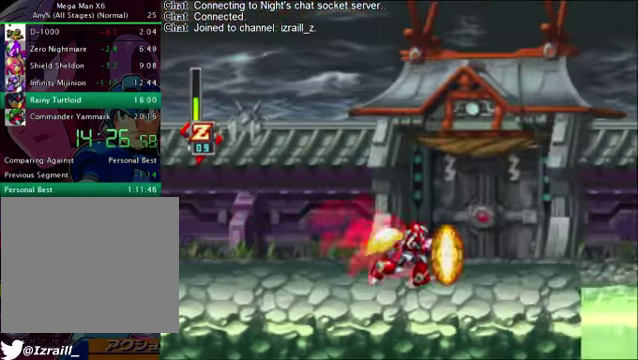
{"dt_ms": 501, "buttons": ["CROSS", "R1", "DPAD_RIGHT"], "left_stick": "center", "right_stick": "center", "events": [[84, "R1", "down"], [251, "CROSS", "down"]]}
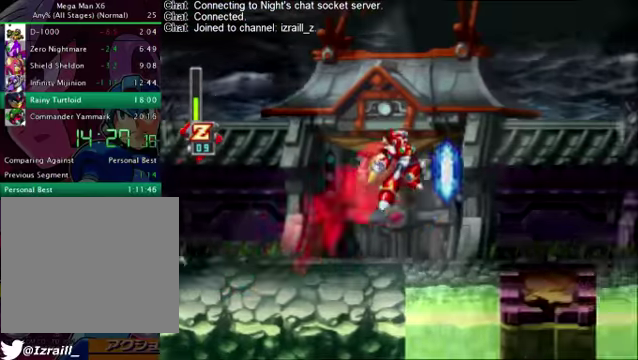
{"dt_ms": 501, "buttons": [], "left_stick": "center", "right_stick": "center", "events": [[84, "CROSS", "up"], [84, "R1", "up"], [251, "L1", "down"], [334, "DPAD_RIGHT", "up"], [376, "L1", "up"]]}
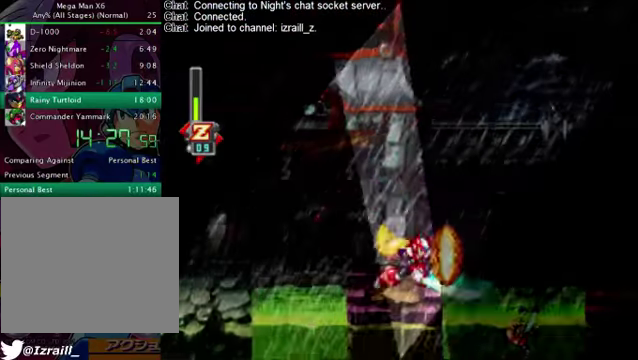
{"dt_ms": 501, "buttons": ["L1", "DPAD_RIGHT"], "left_stick": "center", "right_stick": "center", "events": [[84, "CROSS", "down"], [84, "DPAD_RIGHT", "down"], [84, "R1", "down"], [293, "CROSS", "up"], [293, "R1", "up"], [459, "L1", "down"]]}
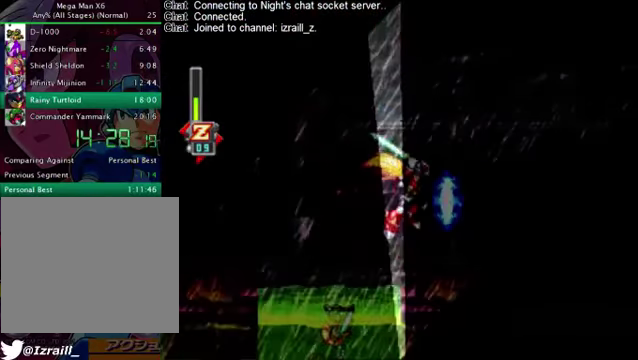
{"dt_ms": 501, "buttons": ["CROSS", "L1", "R1", "DPAD_RIGHT"], "left_stick": "center", "right_stick": "center", "events": [[84, "L1", "up"], [125, "DPAD_RIGHT", "up"], [418, "DPAD_RIGHT", "down"], [459, "CROSS", "down"], [459, "L1", "down"], [459, "R1", "down"]]}